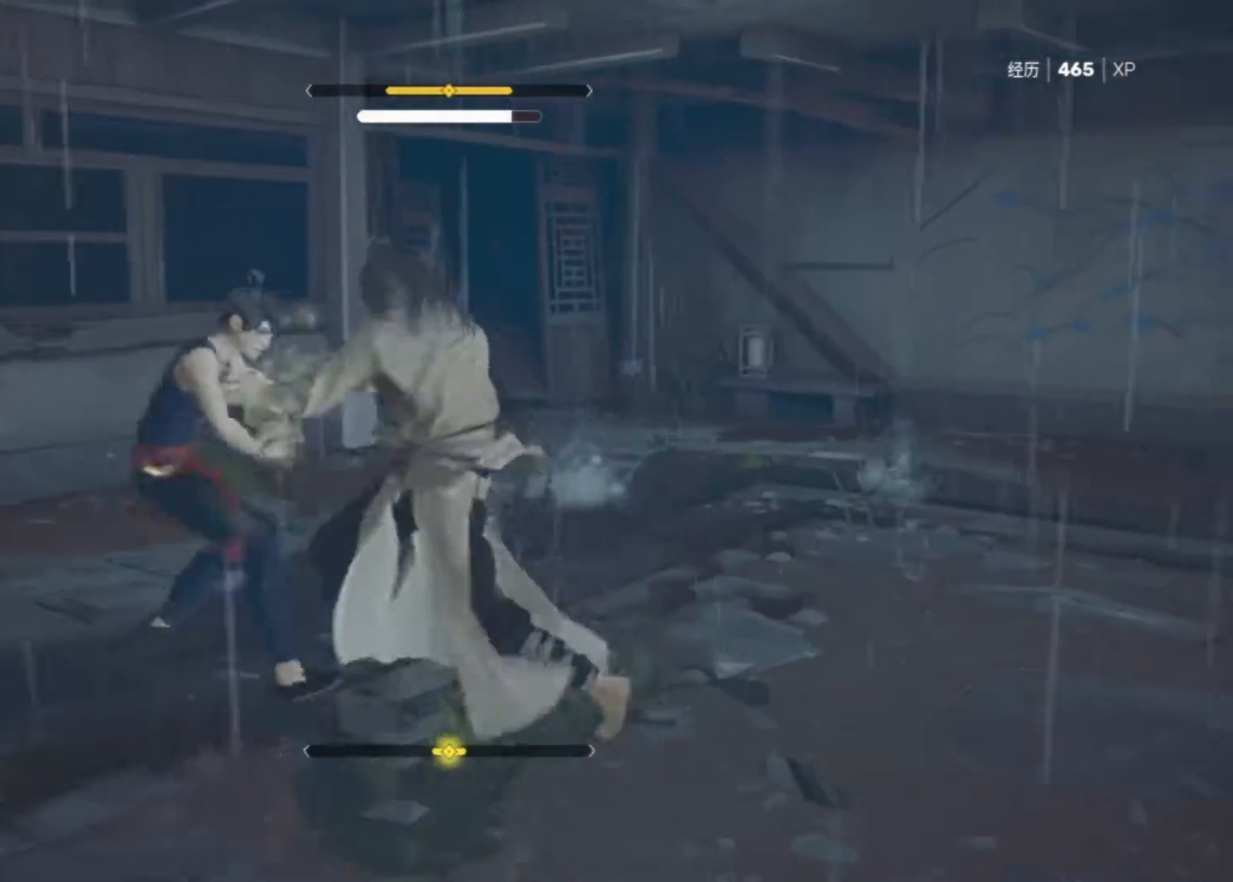
Gameplay with keyboard and mouse; each line is a JSON object with the keys and mouse buttons held at the frame after it. "events" lists presses ("down") and releases ("up") of "1", "2", "3", "a", "alt", "c", "d", "e", "f", "q", "r", "s", "space", "v", "w", "x", "z", "mouse_left", "mouse_wheel", "mouse_right" and "mouse_mb5" between this image and that frame as [ms after this image, input, new state], when the widget could be followed in between. "mouse_left", "mouse_wheel", "mouse_right", "mouse_mb5" = the "left", "wheel", "right", "mb5" buttons of the "mouse" list. No other keys are recorded. "wheel" means that the mouse wheel is clicked or scrolled. "mouse_move" is the direction in which the mouse moves at that frame (one of eight, or "still"), when it could be read. Not read: mouse_mb4.
{"keys": ["s", "space"], "mouse": [], "mouse_move": "still", "events": [[67, "space", "up"], [117, "space", "down"], [200, "space", "up"], [300, "s", "down"], [300, "space", "down"], [350, "space", "up"], [483, "space", "down"]]}
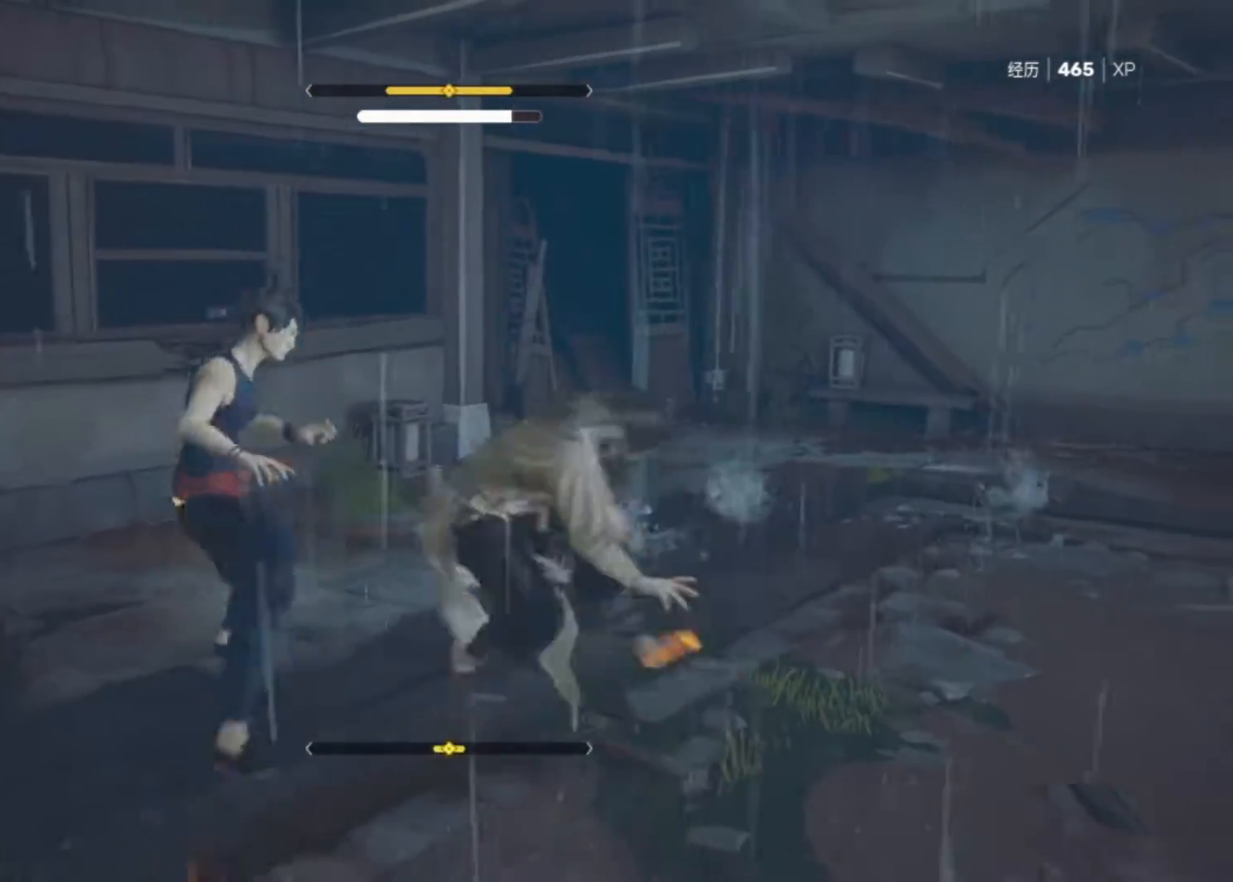
{"keys": ["s"], "mouse": [], "mouse_move": "left", "events": [[133, "space", "up"], [183, "space", "down"], [267, "space", "up"], [317, "space", "down"], [417, "space", "up"]]}
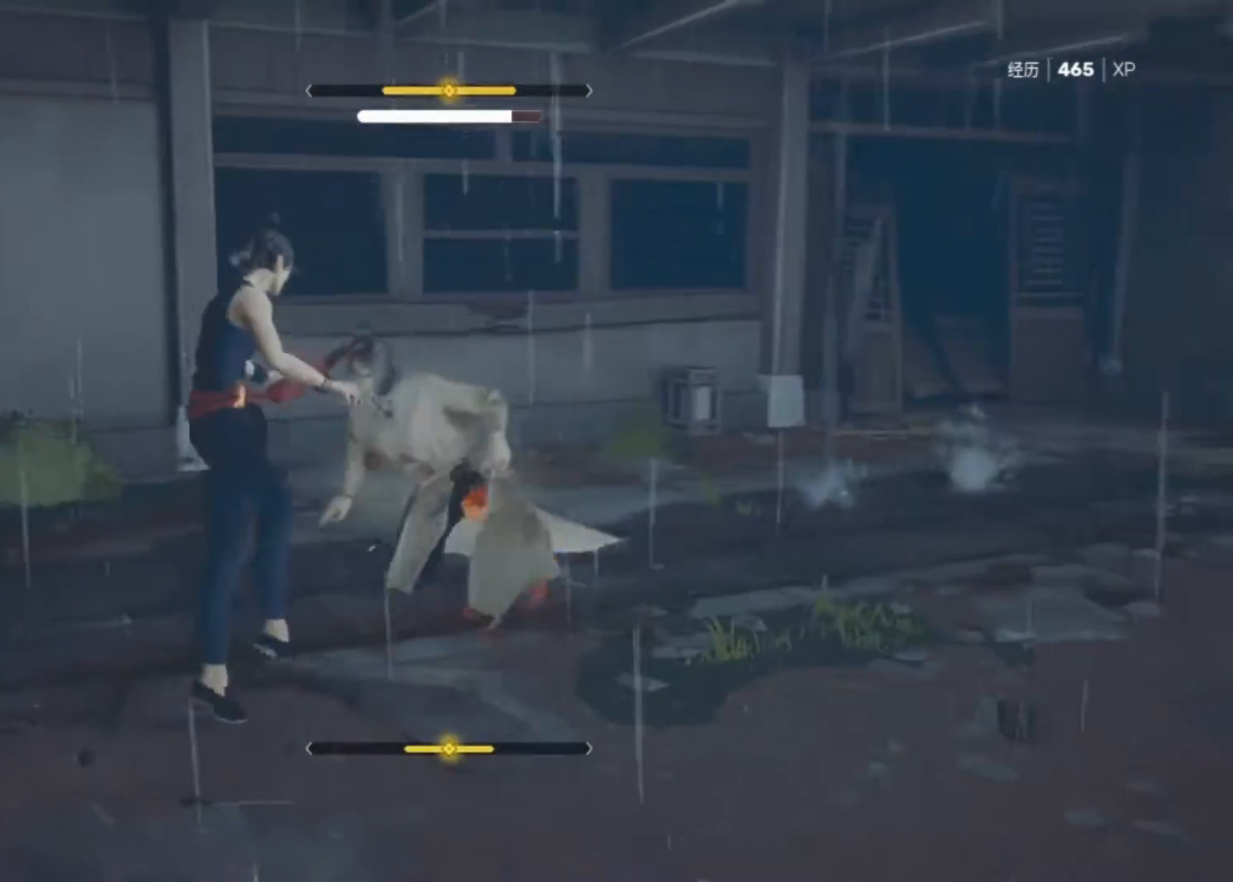
{"keys": ["s"], "mouse": [], "mouse_move": "still", "events": []}
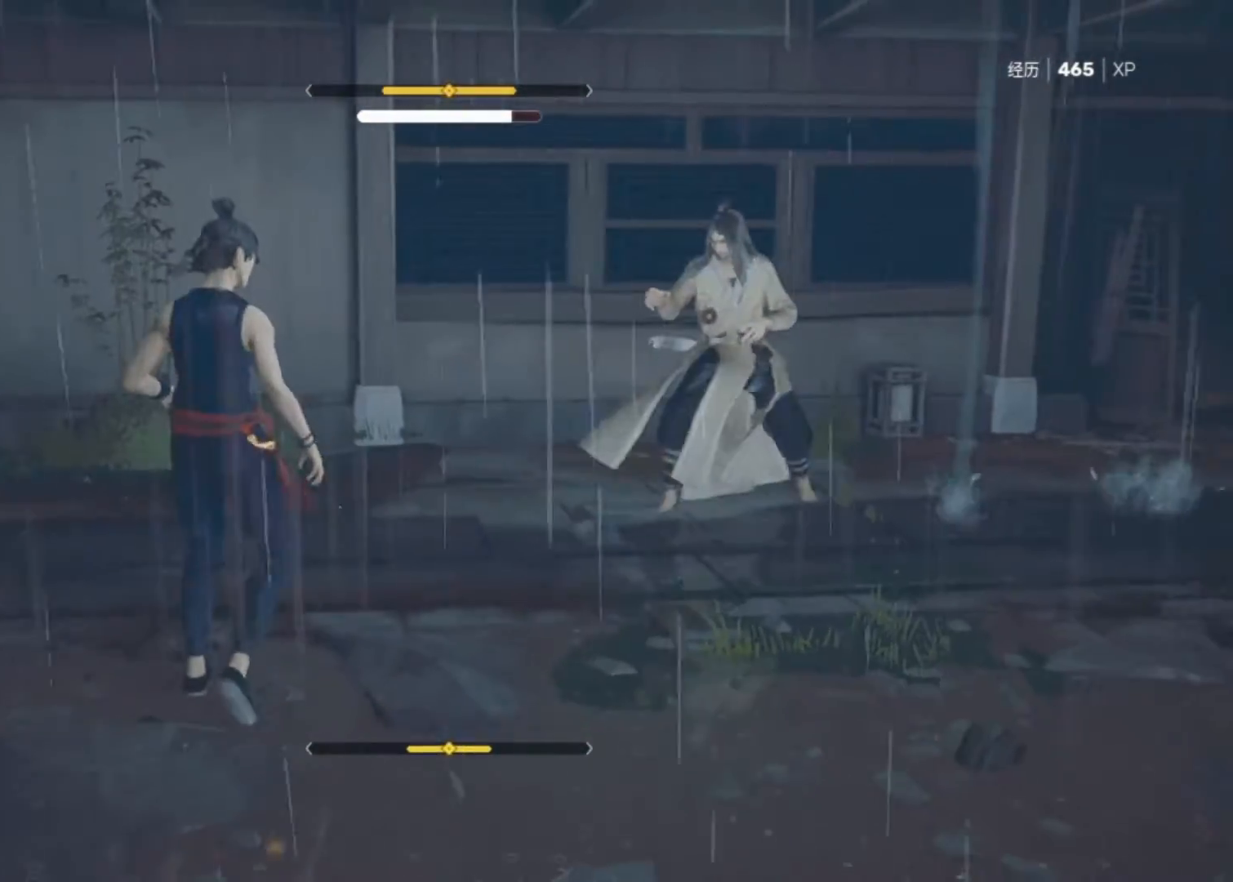
{"keys": ["s"], "mouse": [], "mouse_move": "still", "events": []}
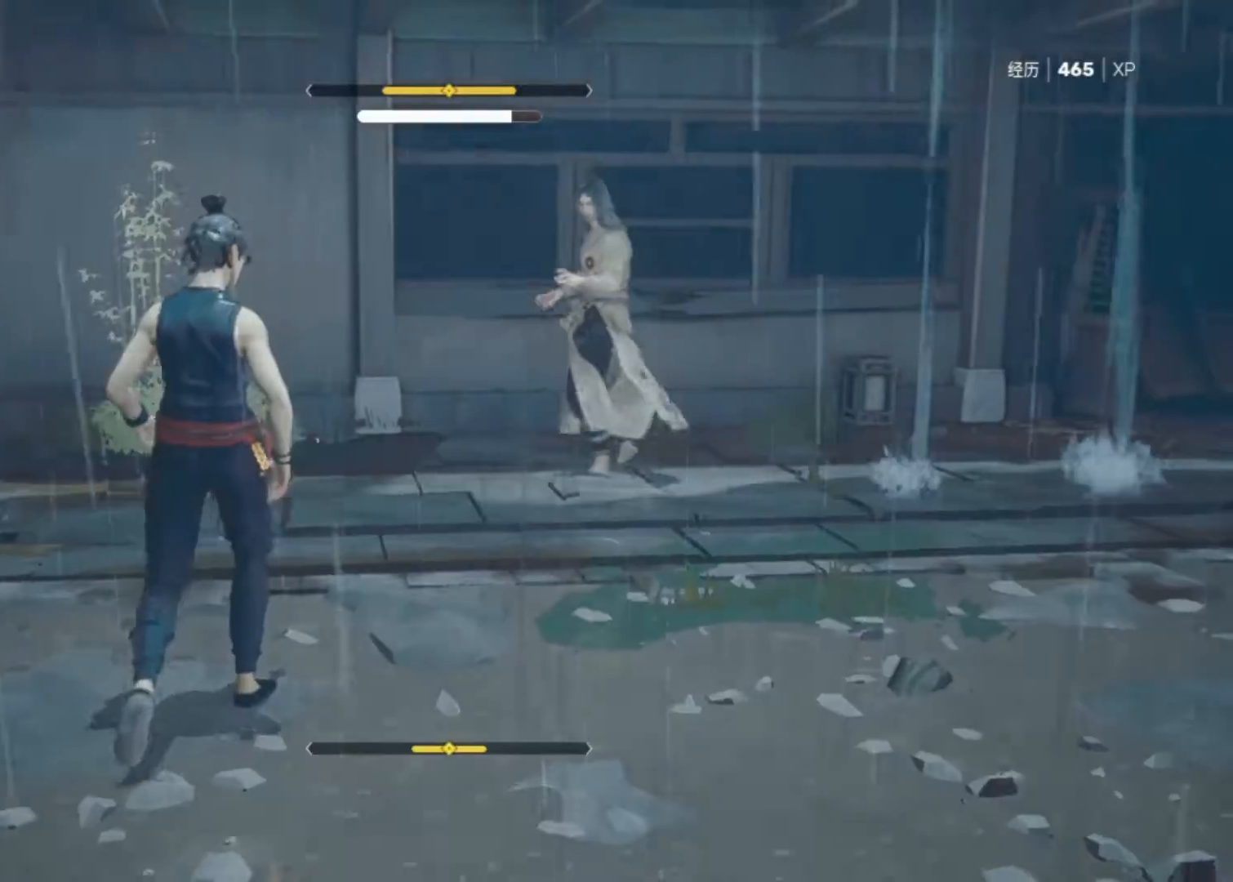
{"keys": ["s"], "mouse": [], "mouse_move": "still", "events": []}
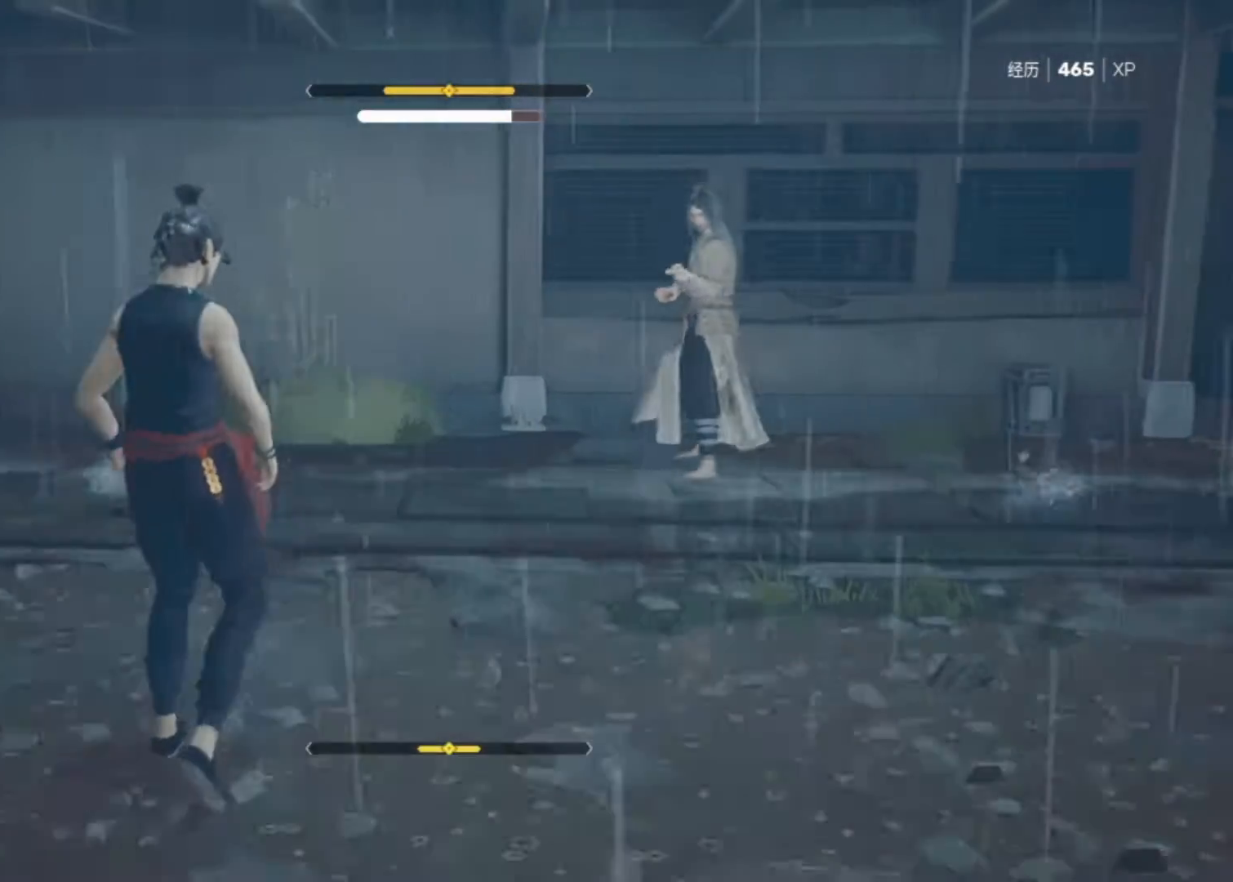
{"keys": ["s"], "mouse": [], "mouse_move": "still", "events": []}
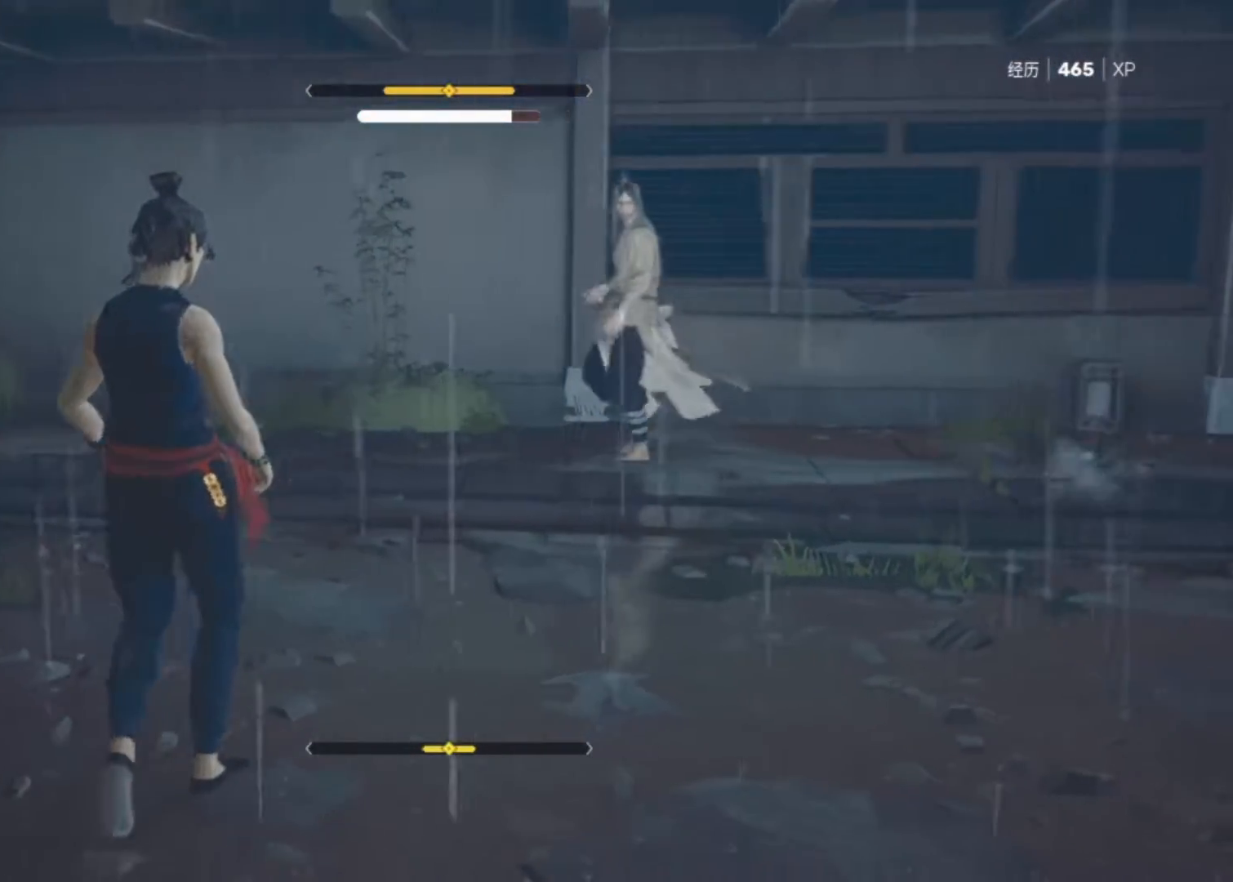
{"keys": ["d", "s"], "mouse": [], "mouse_move": "still", "events": [[17, "d", "down"]]}
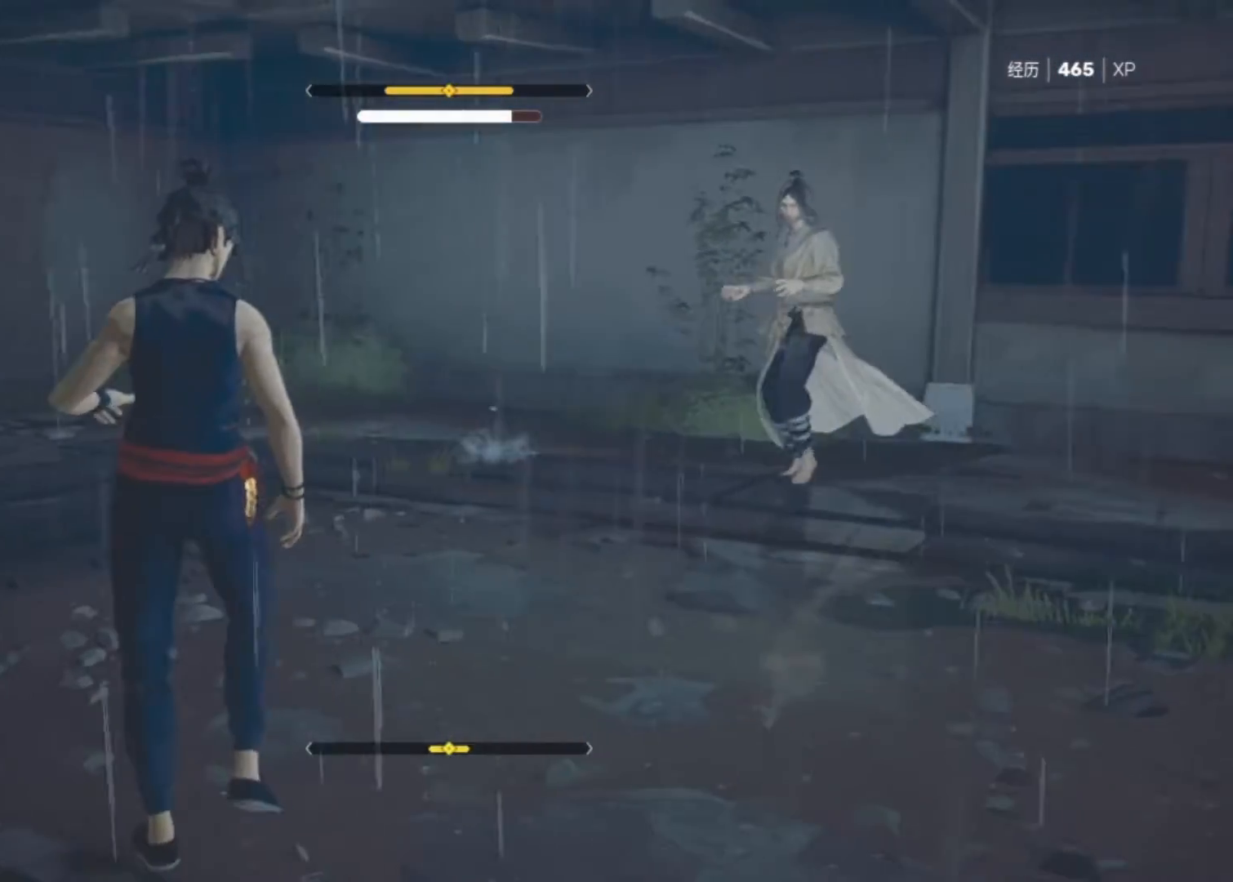
{"keys": ["d"], "mouse": [], "mouse_move": "up", "events": [[33, "s", "up"]]}
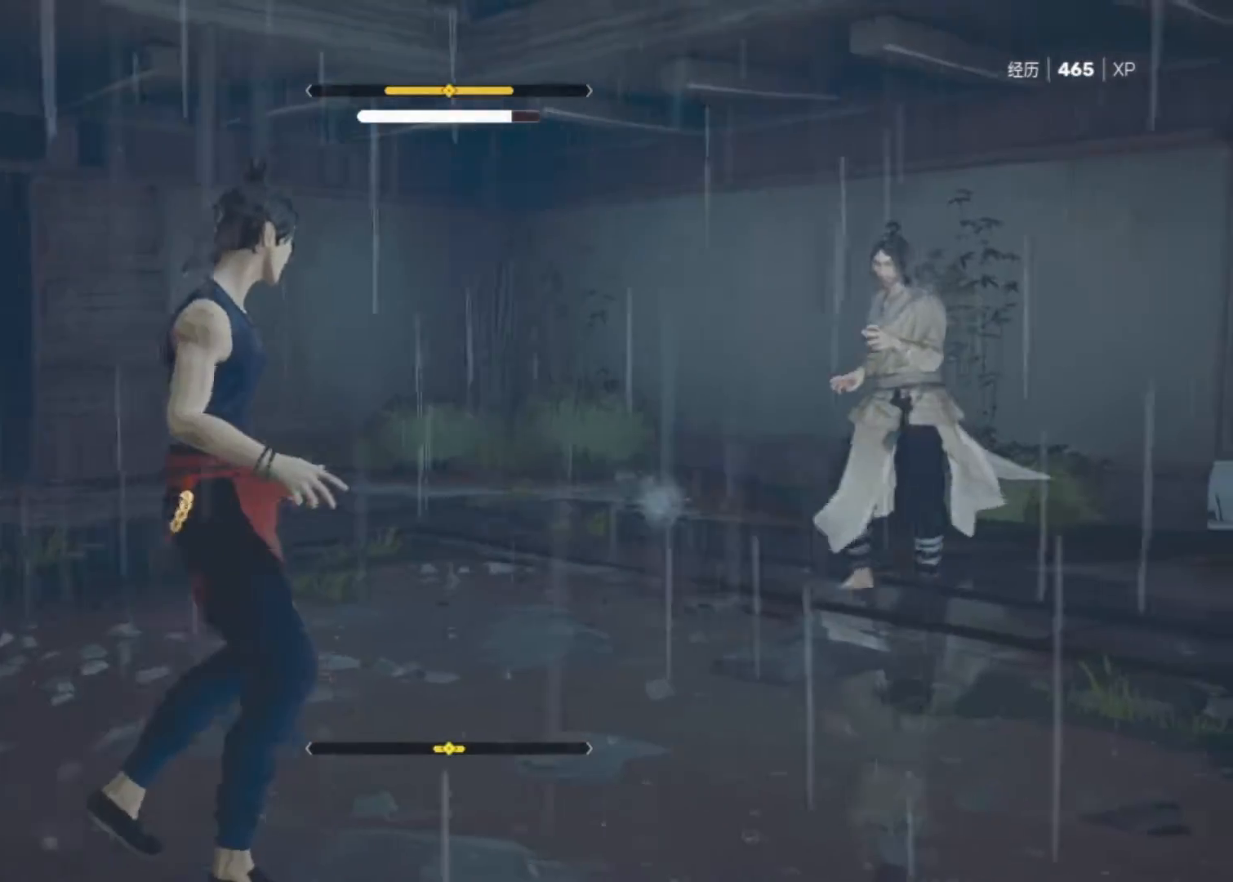
{"keys": ["d"], "mouse": [], "mouse_move": "down", "events": []}
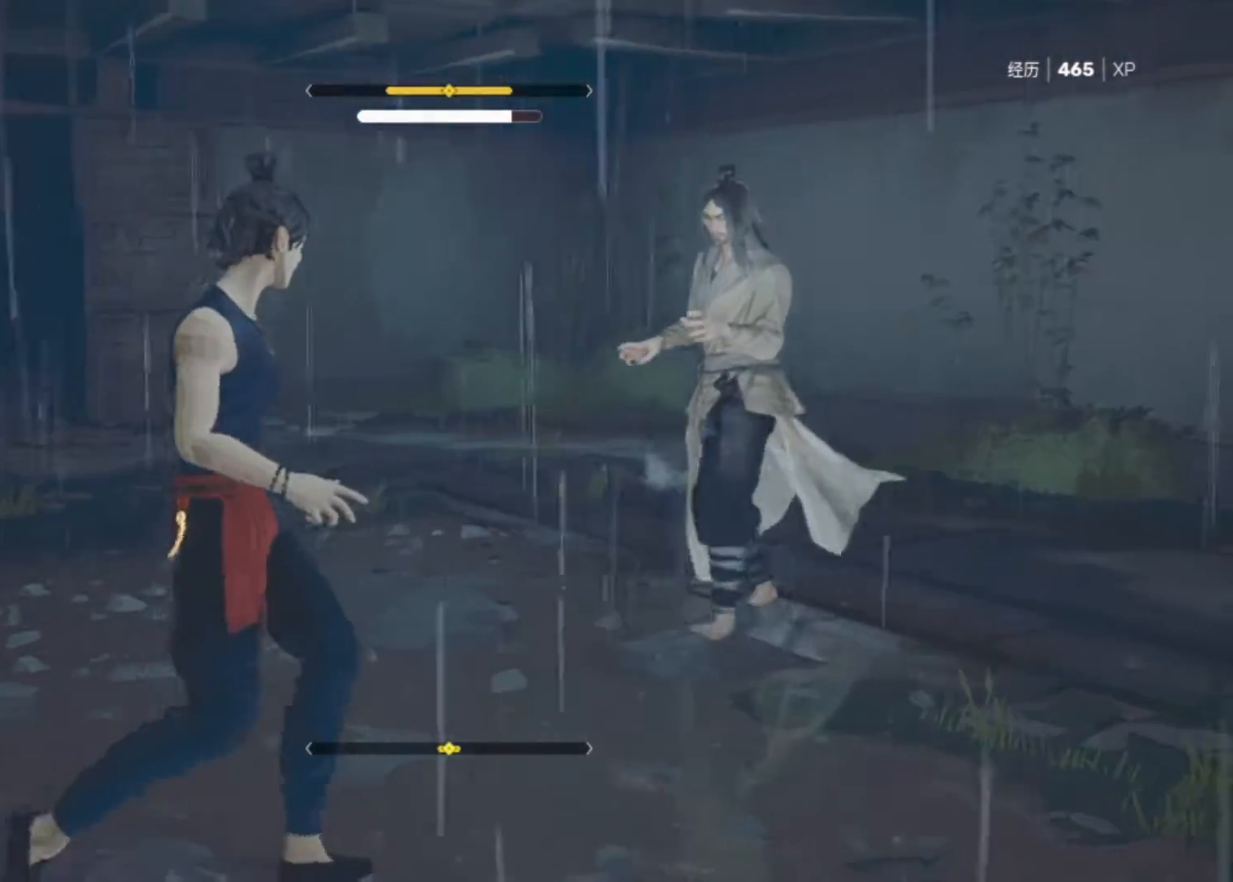
{"keys": ["s"], "mouse": [], "mouse_move": "still", "events": [[167, "s", "down"], [433, "d", "up"]]}
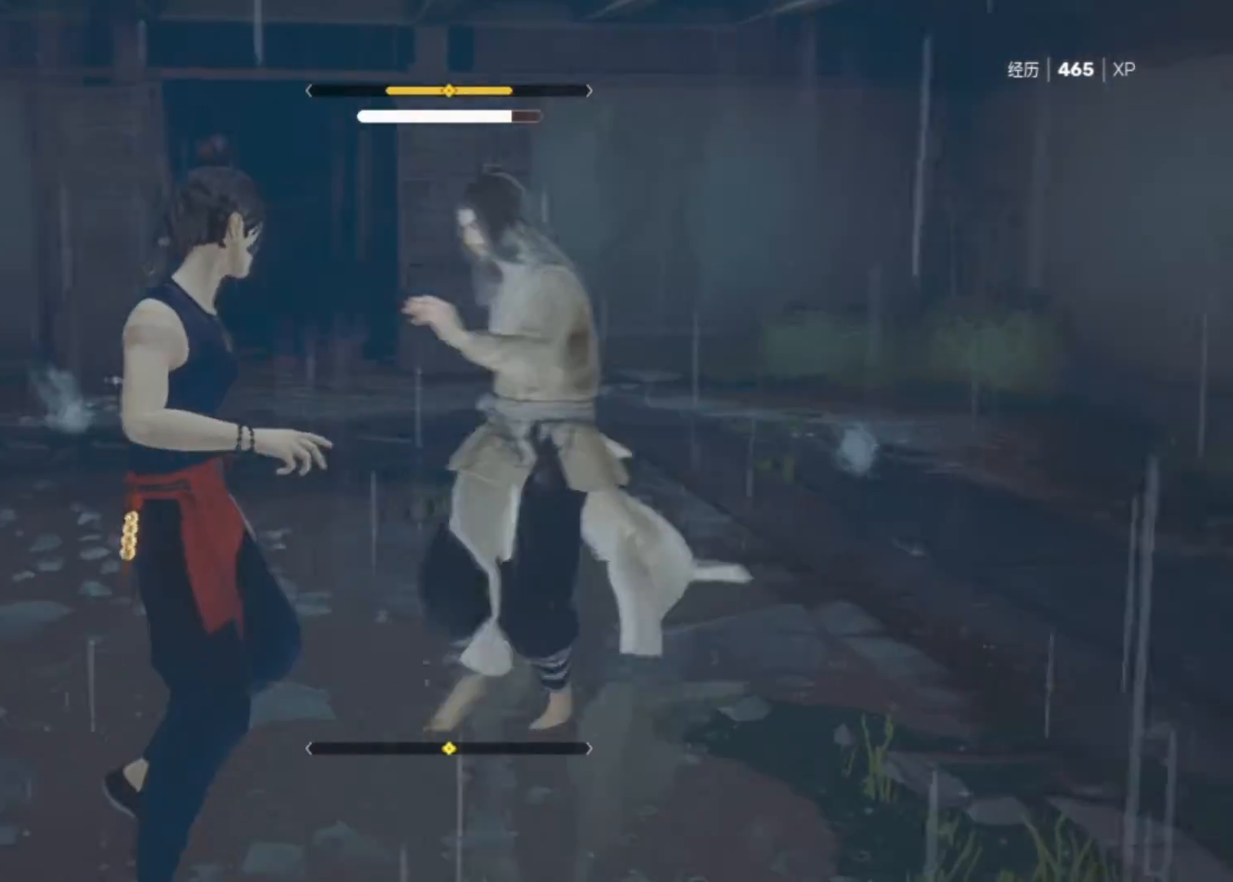
{"keys": ["space"], "mouse": [], "mouse_move": "still", "events": [[33, "s", "up"], [133, "space", "down"], [183, "space", "up"], [267, "space", "down"], [317, "space", "up"], [367, "space", "down"]]}
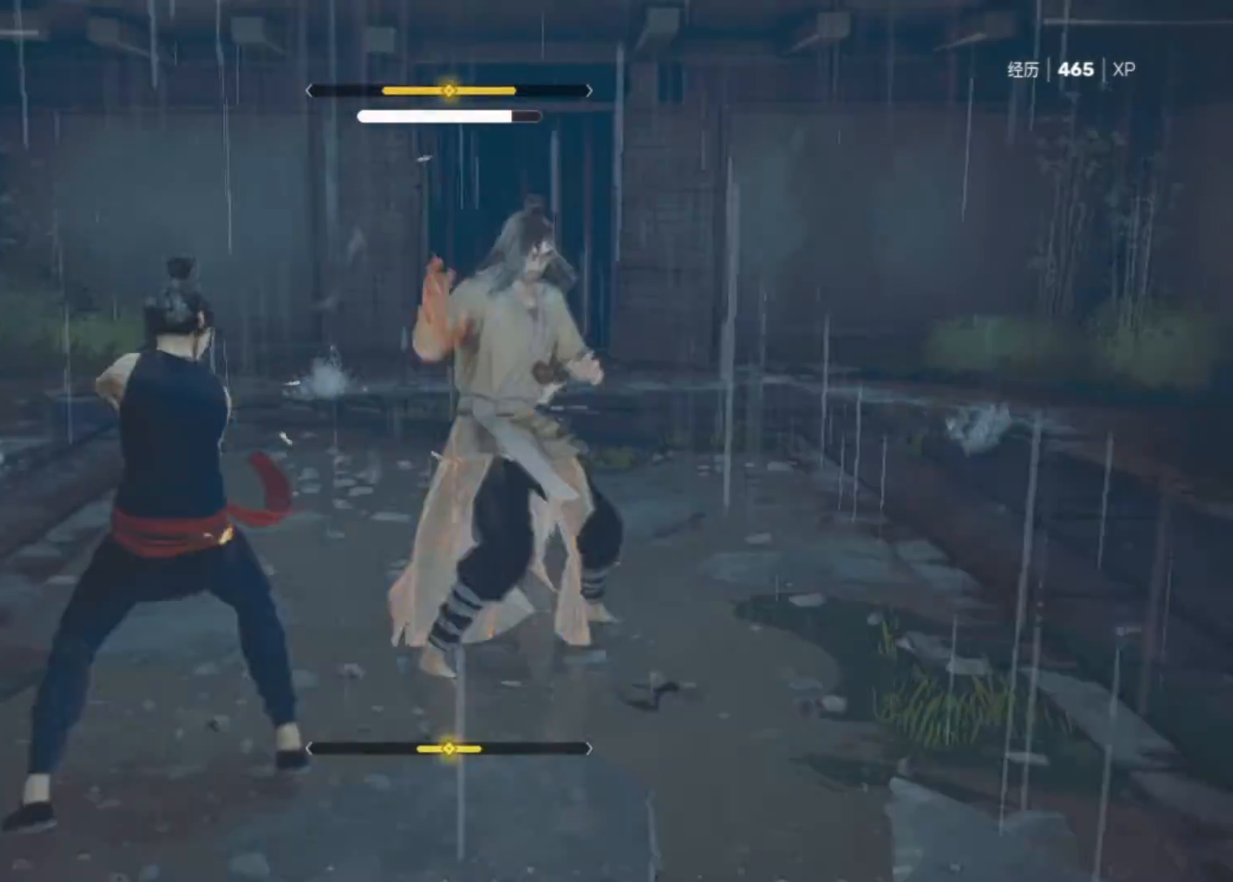
{"keys": ["s", "space"], "mouse": [], "mouse_move": "still", "events": [[233, "s", "down"], [433, "s", "up"], [467, "s", "down"]]}
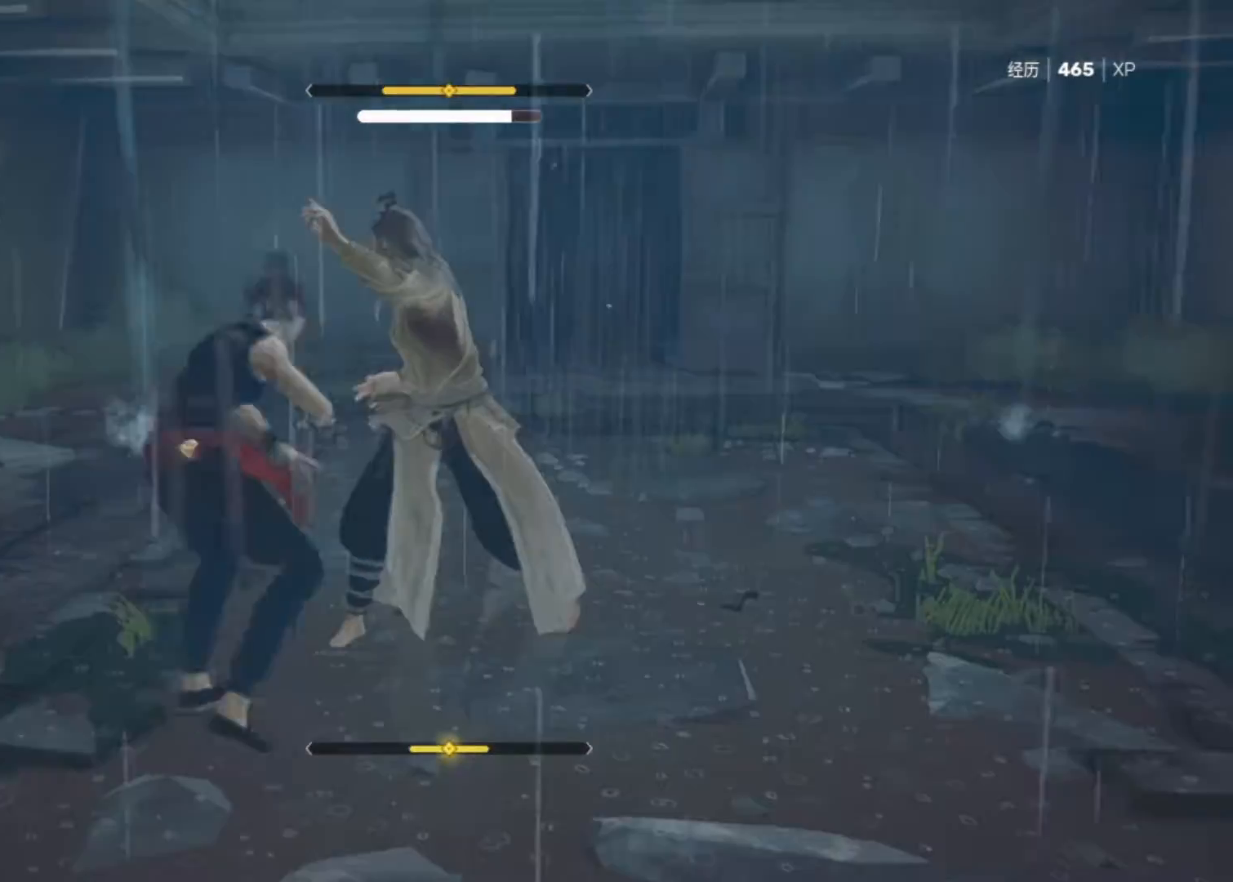
{"keys": ["s", "space"], "mouse": [], "mouse_move": "still", "events": [[67, "s", "up"], [167, "s", "down"], [250, "s", "up"], [350, "s", "down"], [433, "s", "up"], [483, "s", "down"]]}
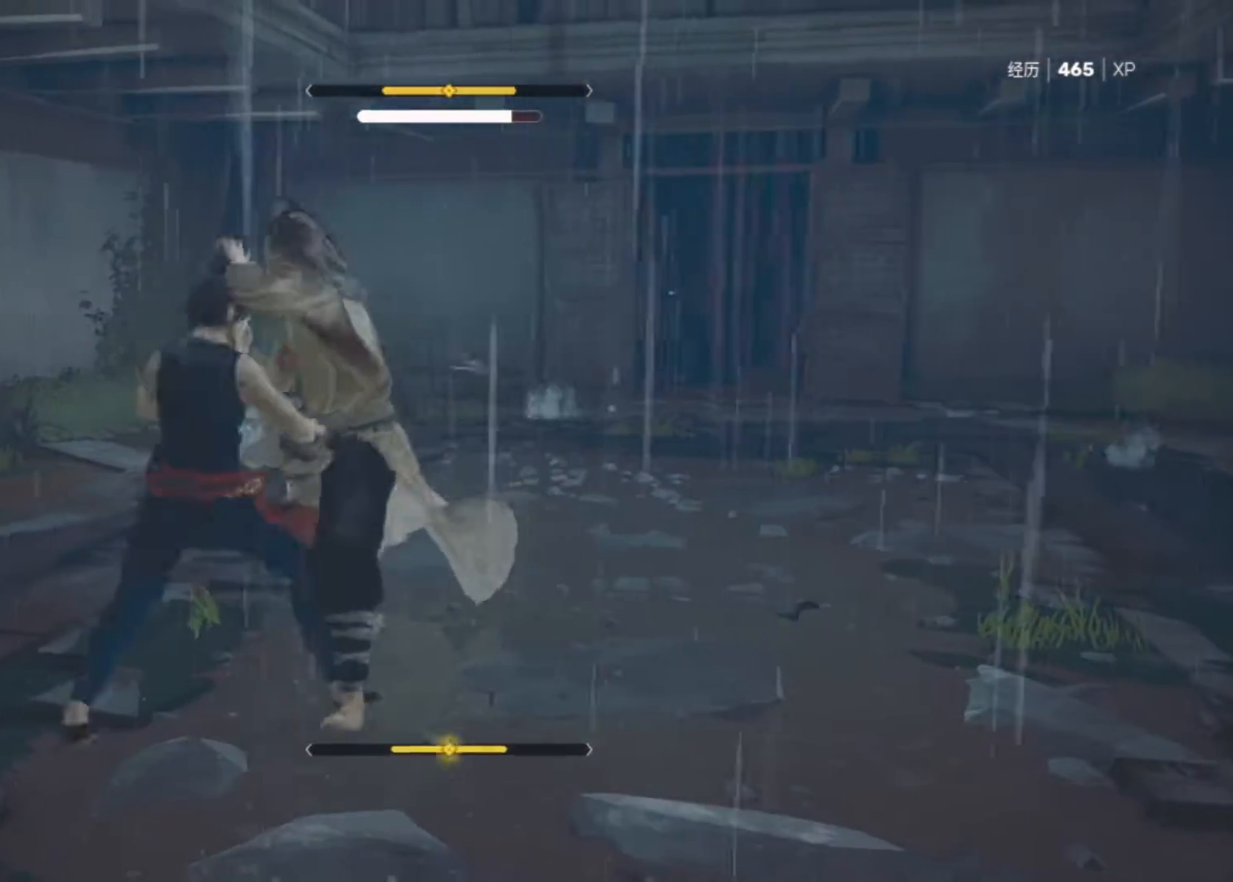
{"keys": ["space"], "mouse": [], "mouse_move": "still", "events": [[83, "s", "up"], [217, "s", "down"], [267, "s", "up"], [417, "s", "down"], [450, "s", "up"]]}
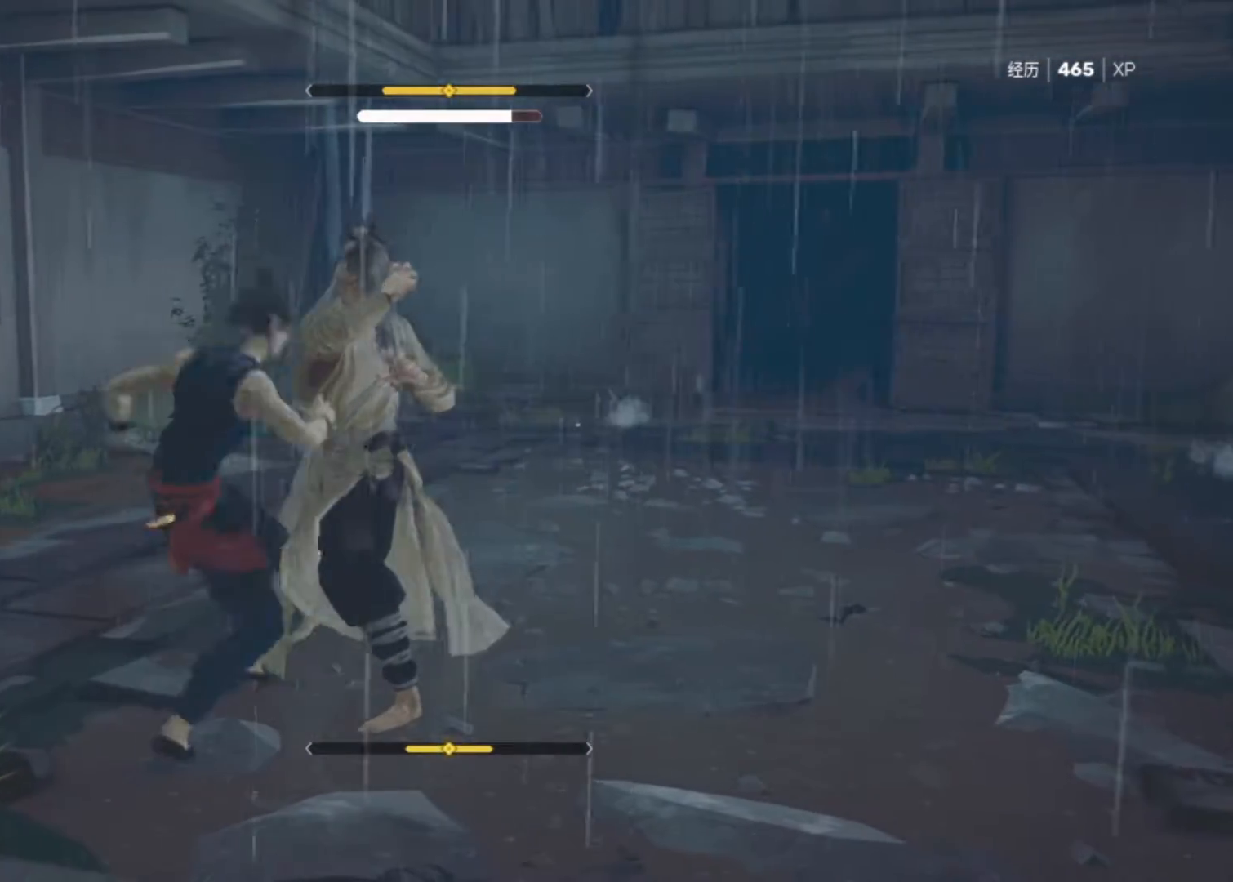
{"keys": [], "mouse": [], "mouse_move": "still", "events": [[183, "mouse_right", "down"], [233, "space", "up"], [333, "mouse_right", "up"]]}
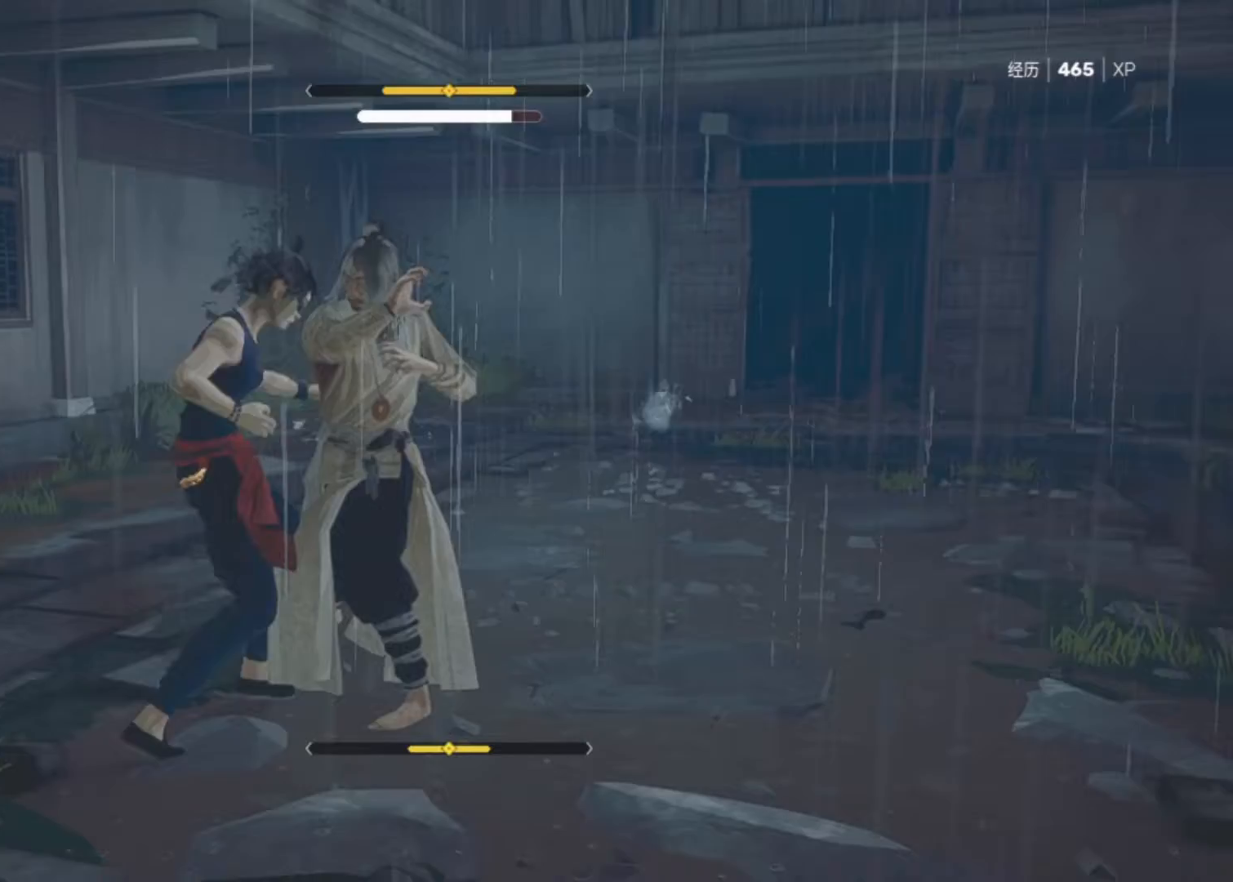
{"keys": [], "mouse": ["left"], "mouse_move": "still", "events": [[117, "mouse_left", "down"], [200, "mouse_left", "up"], [300, "mouse_left", "down"], [400, "mouse_left", "up"], [433, "mouse_left", "down"]]}
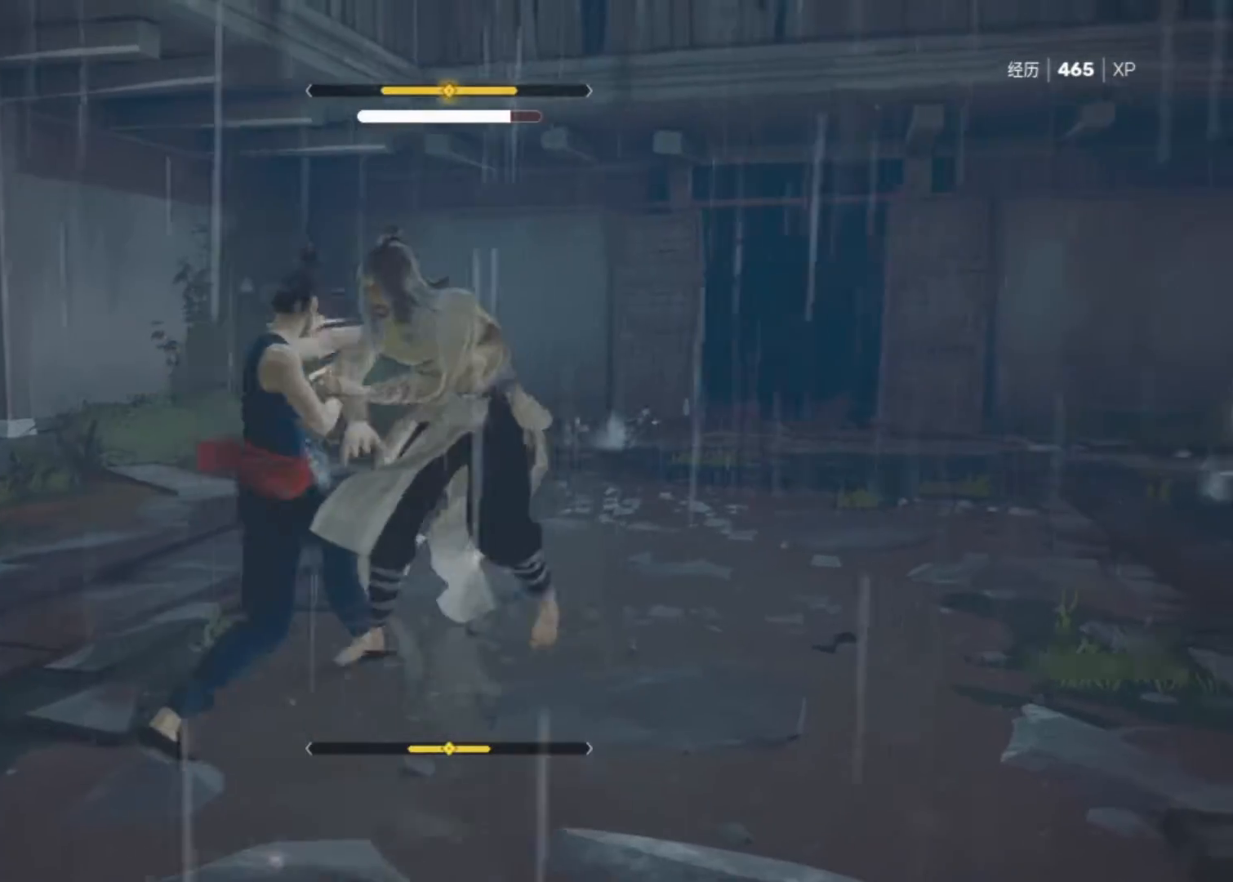
{"keys": [], "mouse": [], "mouse_move": "right", "events": [[33, "mouse_left", "up"], [83, "mouse_left", "down"], [167, "mouse_right", "down"], [217, "mouse_left", "up"], [317, "mouse_right", "up"], [367, "mouse_right", "down"], [500, "mouse_right", "up"]]}
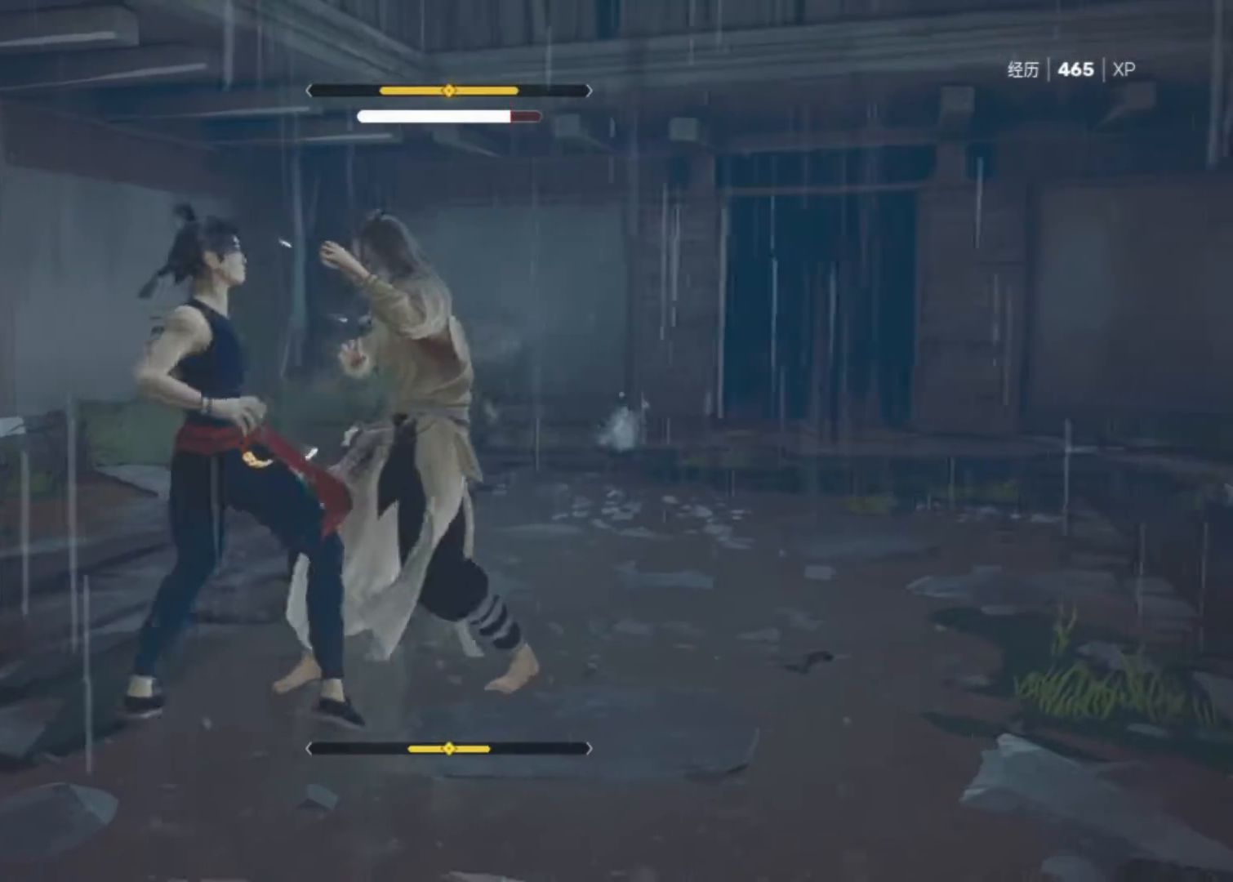
{"keys": ["space"], "mouse": [], "mouse_move": "still", "events": [[100, "s", "down"], [283, "s", "up"], [283, "space", "down"]]}
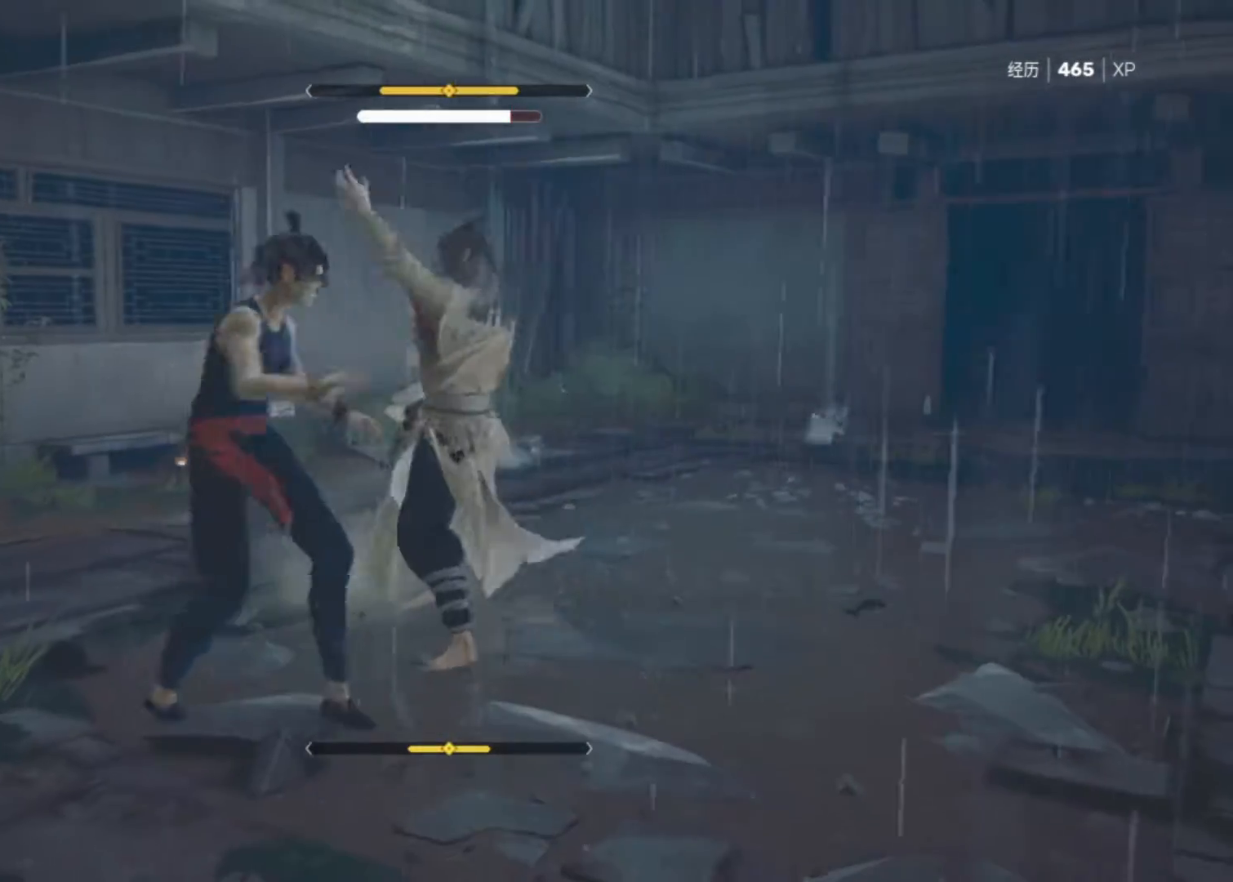
{"keys": [], "mouse": [], "mouse_move": "still", "events": [[17, "space", "up"], [117, "space", "down"], [200, "space", "up"], [250, "space", "down"], [350, "space", "up"], [433, "space", "down"], [483, "space", "up"]]}
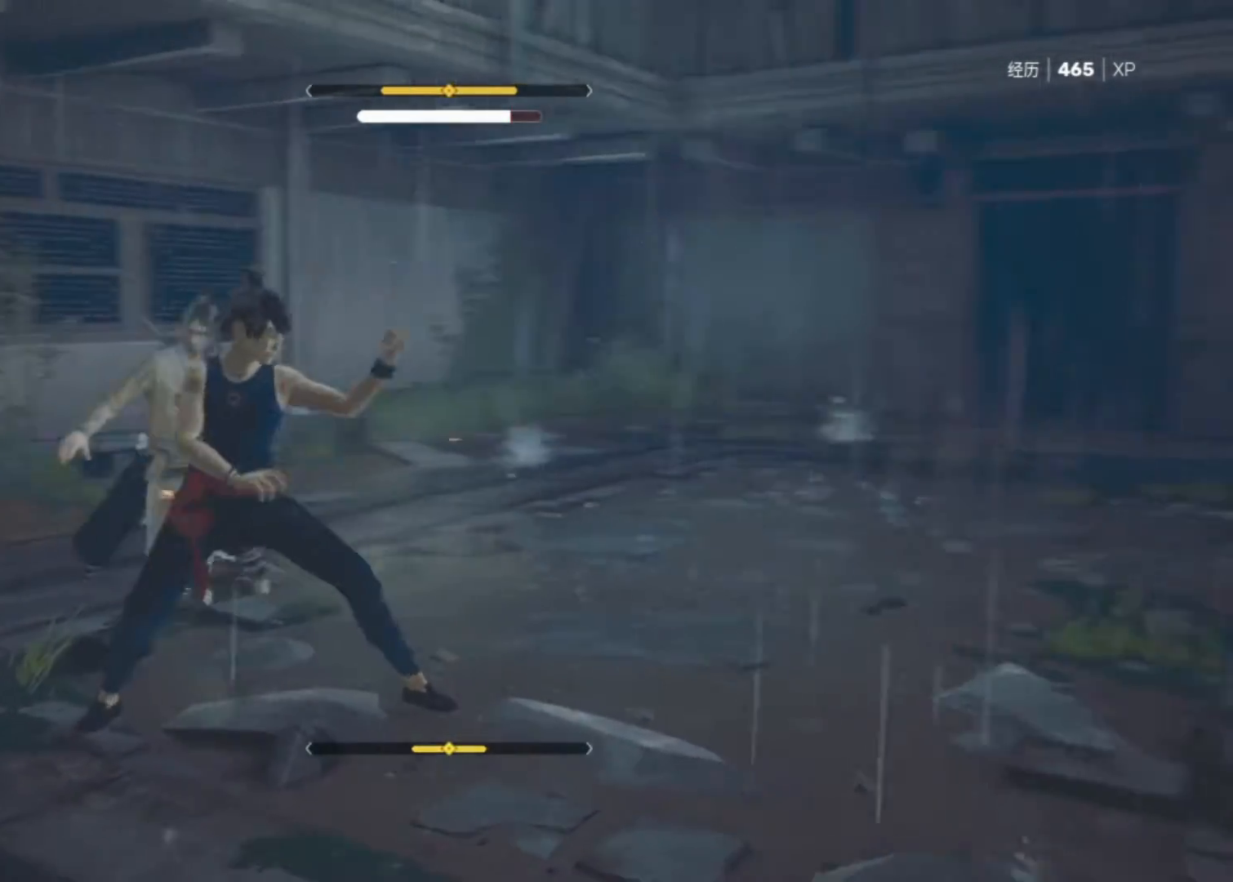
{"keys": ["s"], "mouse": [], "mouse_move": "up", "events": [[83, "space", "down"], [183, "space", "up"], [217, "space", "down"], [317, "space", "up"], [367, "space", "down"], [450, "s", "down"], [450, "space", "up"]]}
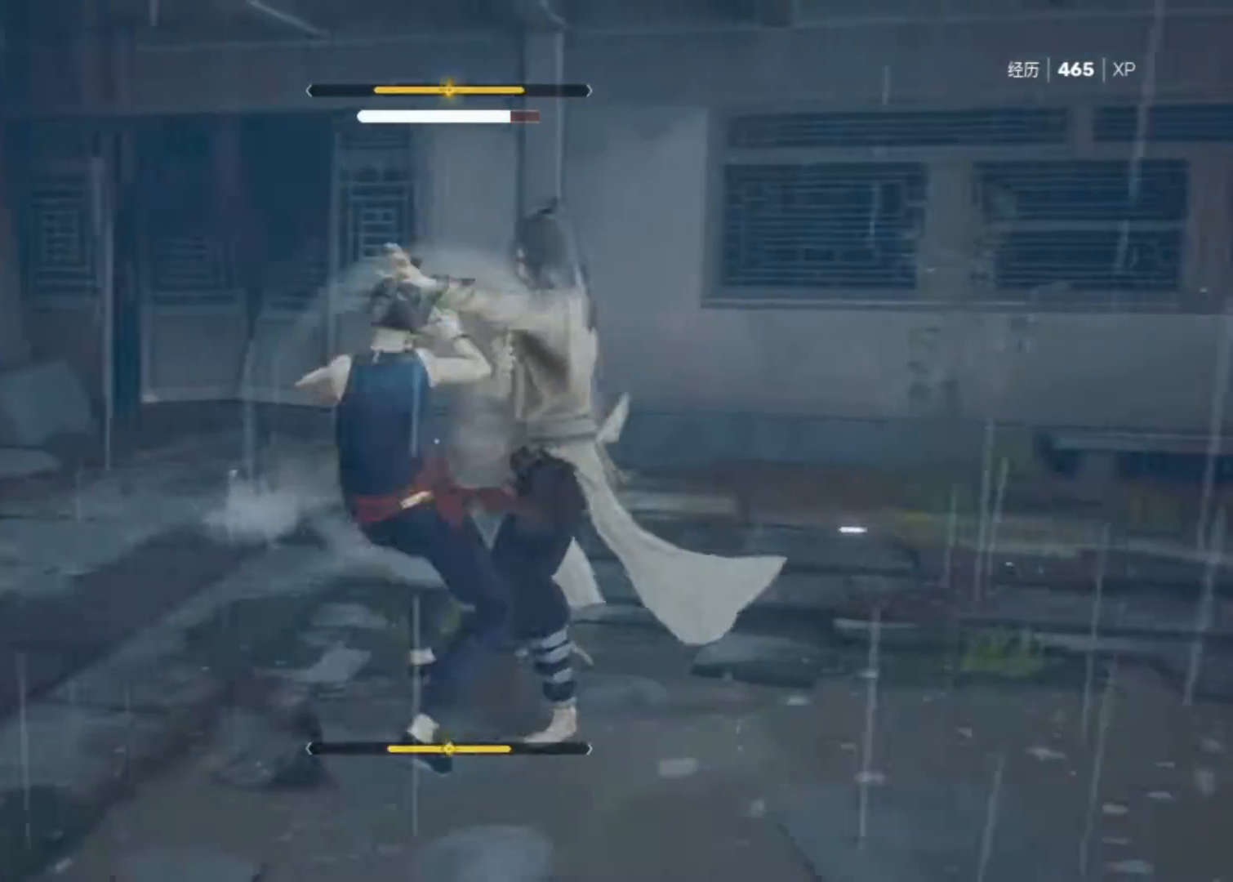
{"keys": ["s"], "mouse": [], "mouse_move": "still", "events": [[50, "space", "down"], [100, "space", "up"], [233, "space", "down"], [333, "mouse_right", "down"], [333, "space", "up"], [417, "mouse_right", "up"]]}
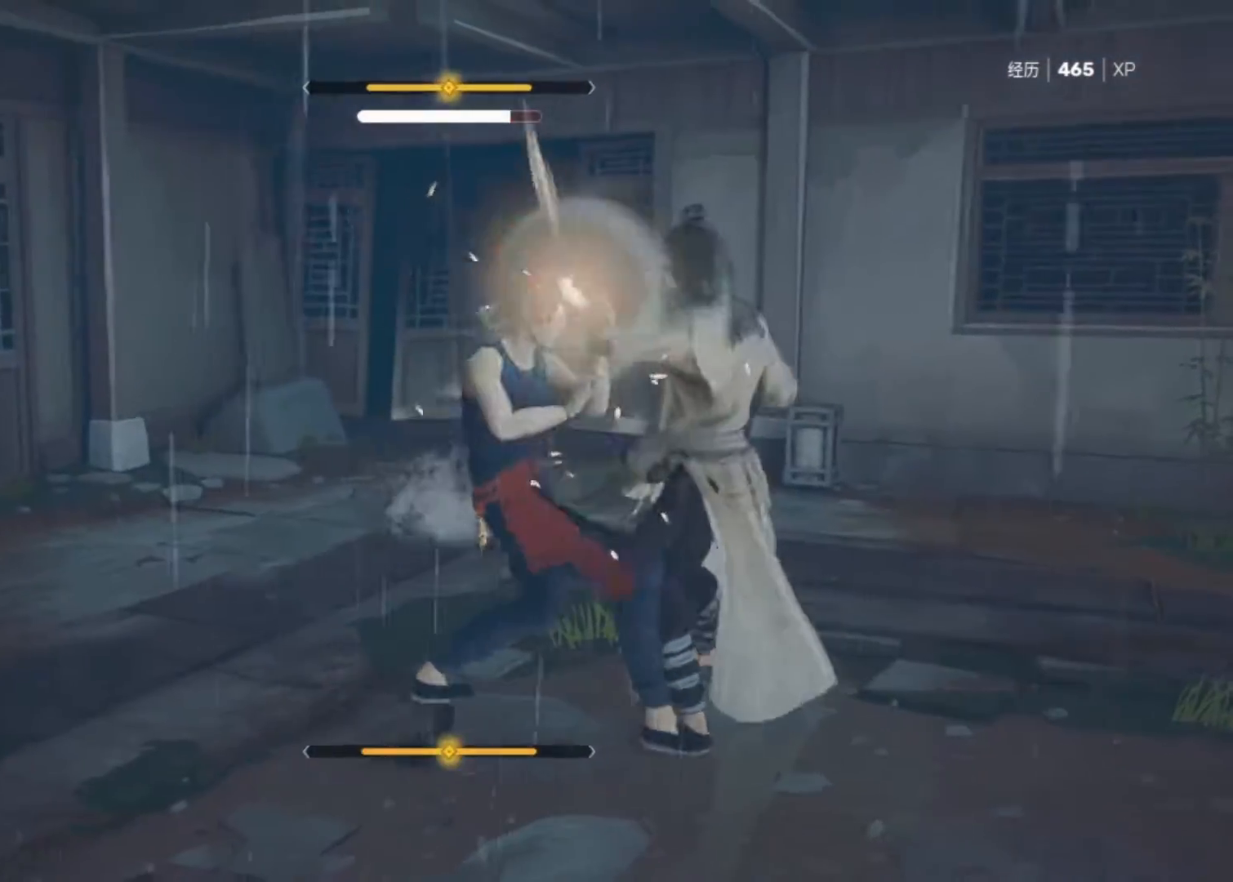
{"keys": ["s"], "mouse": [], "mouse_move": "left", "events": [[17, "mouse_right", "down"], [67, "mouse_right", "up"], [167, "mouse_right", "down"], [250, "mouse_right", "up"], [300, "mouse_right", "down"], [400, "mouse_right", "up"]]}
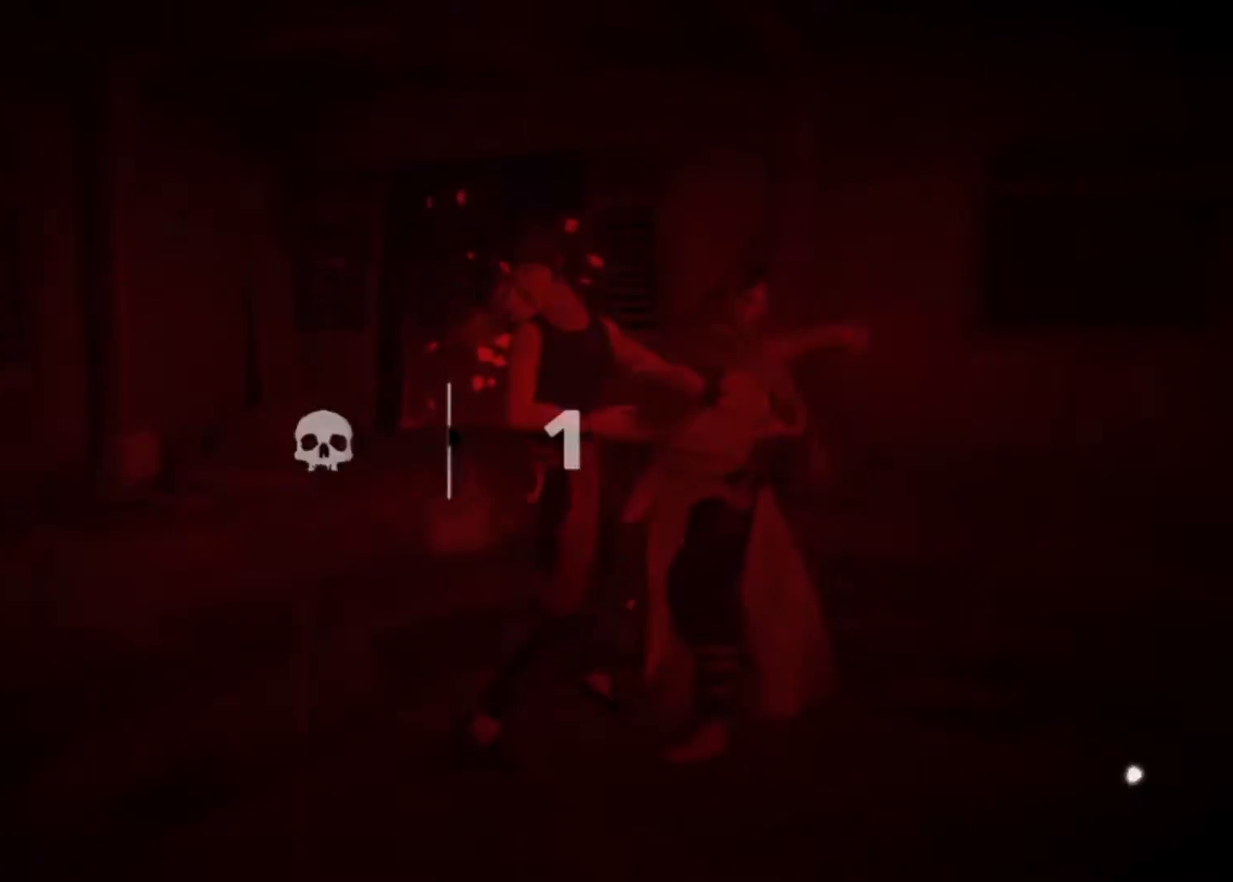
{"keys": [], "mouse": [], "mouse_move": "right", "events": [[33, "s", "up"]]}
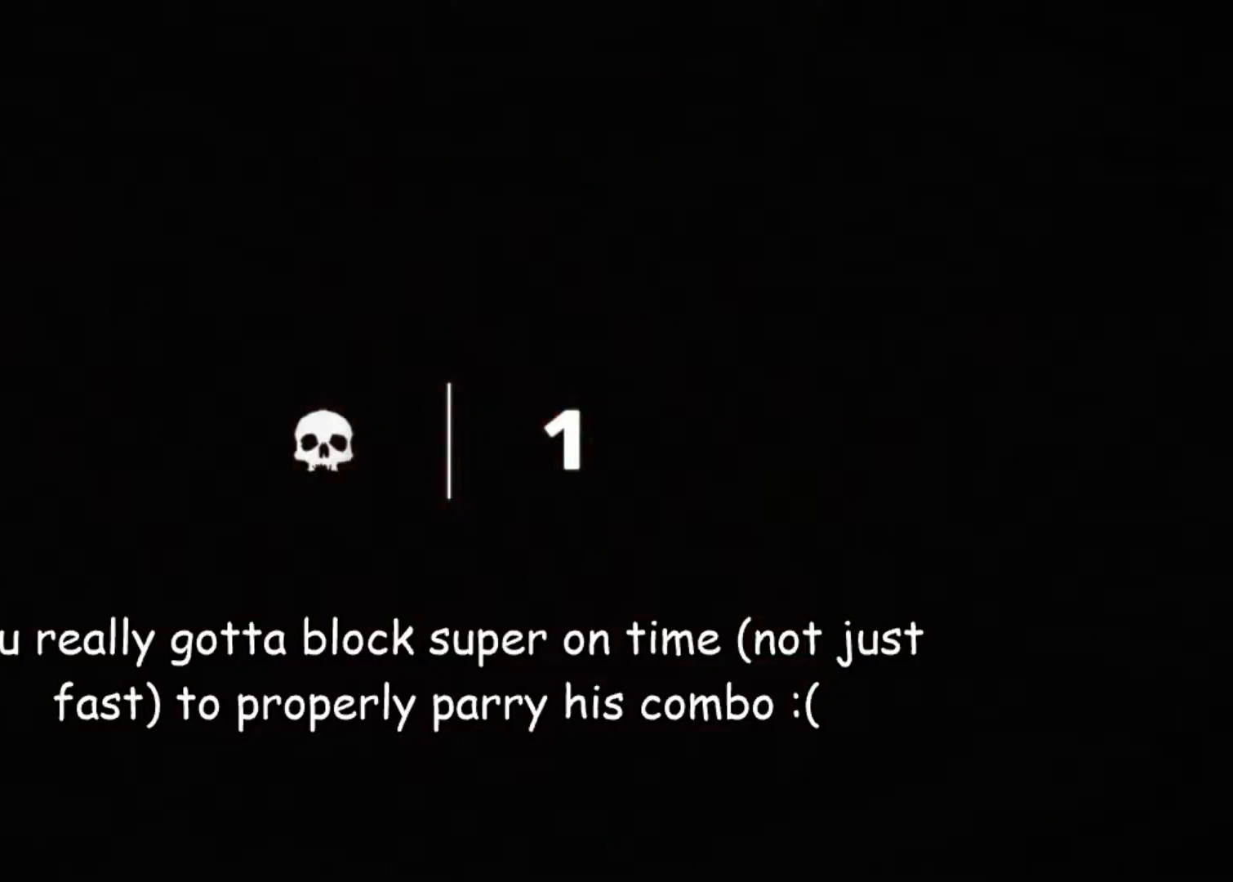
{"keys": [], "mouse": [], "mouse_move": "still", "events": []}
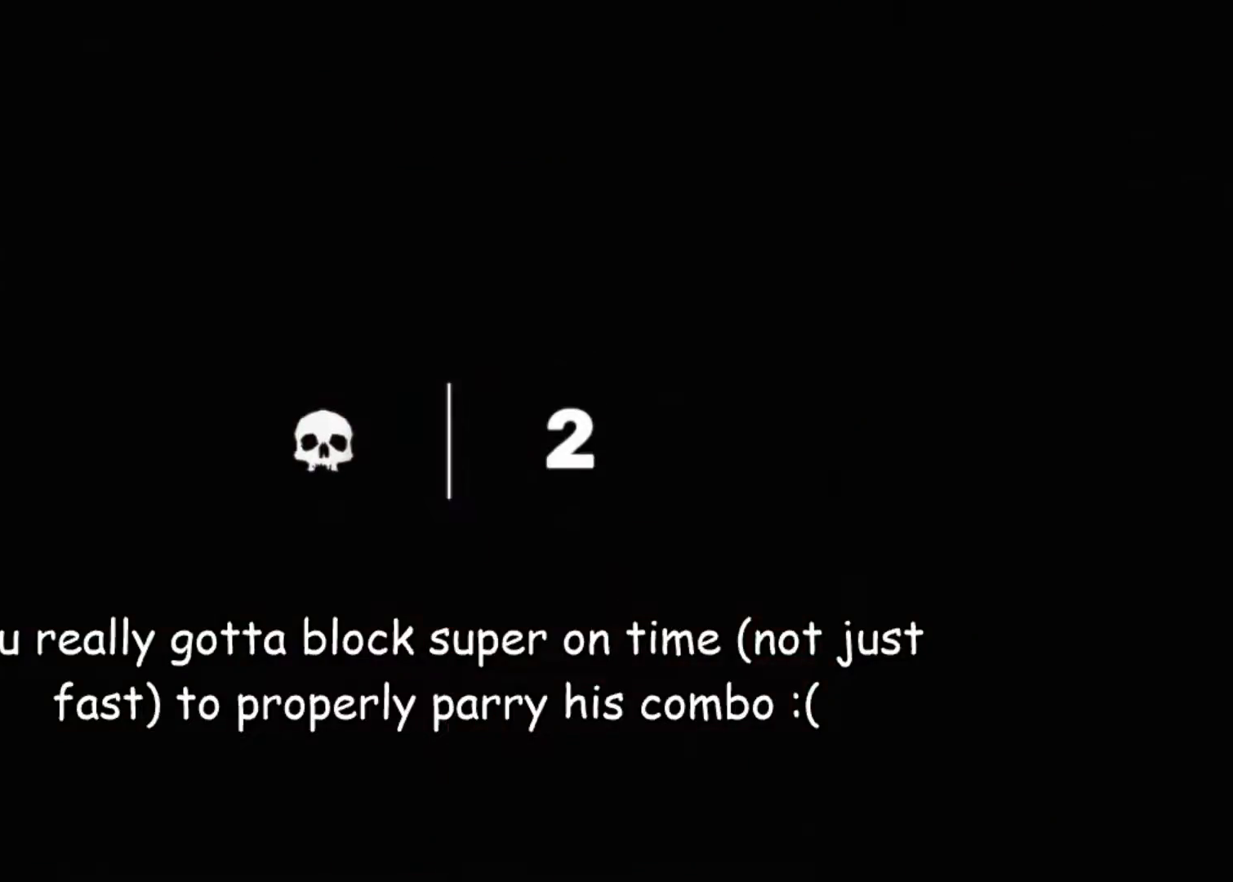
{"keys": [], "mouse": [], "mouse_move": "still", "events": []}
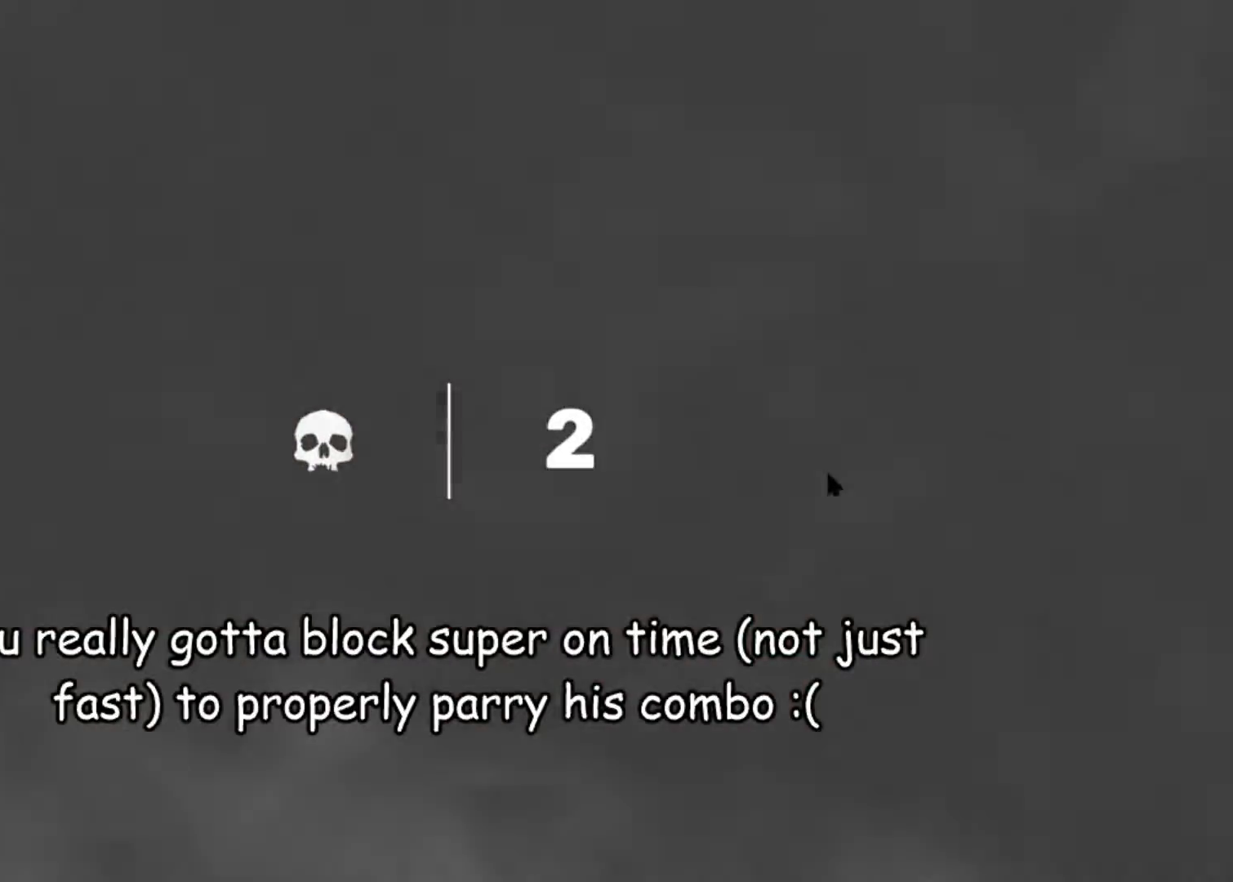
{"keys": [], "mouse": [], "mouse_move": "still", "events": []}
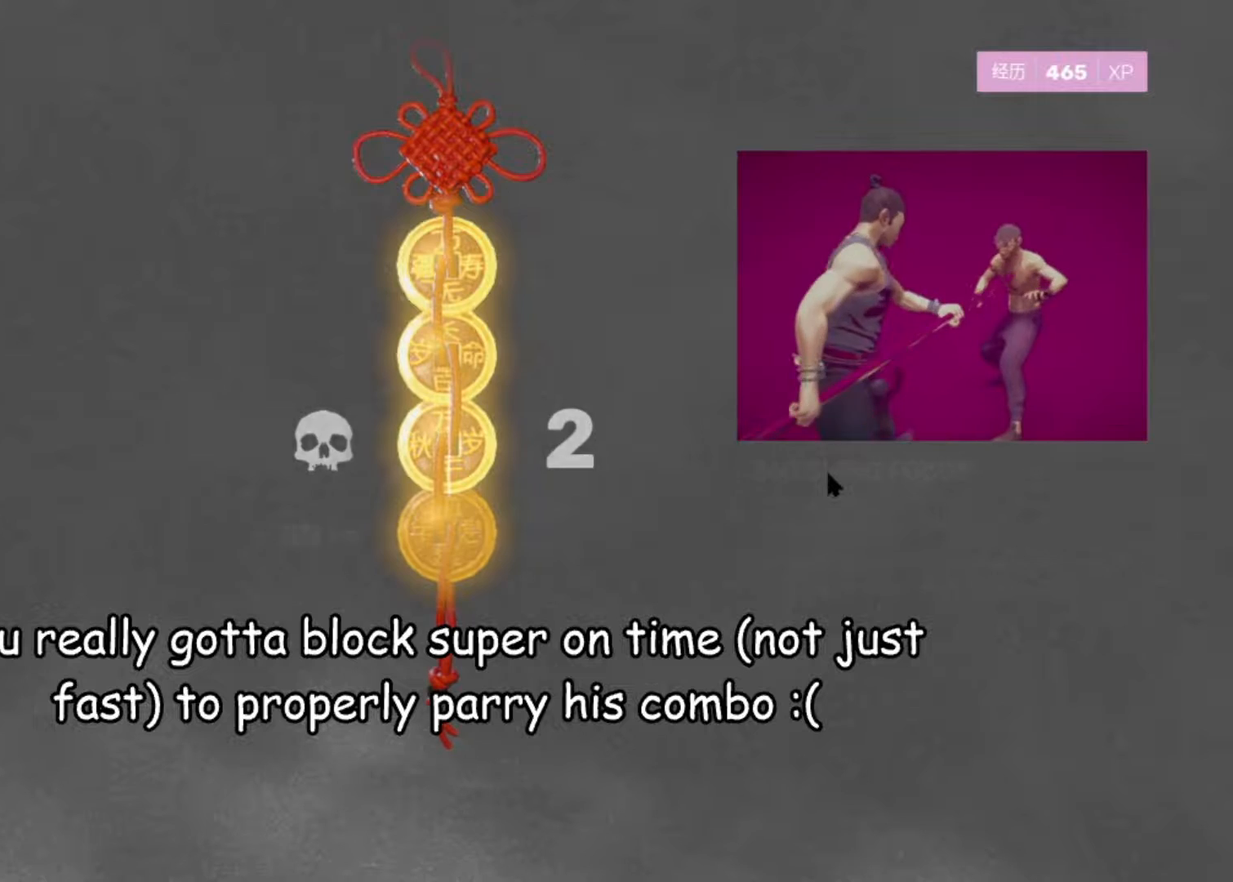
{"keys": [], "mouse": [], "mouse_move": "down-left", "events": []}
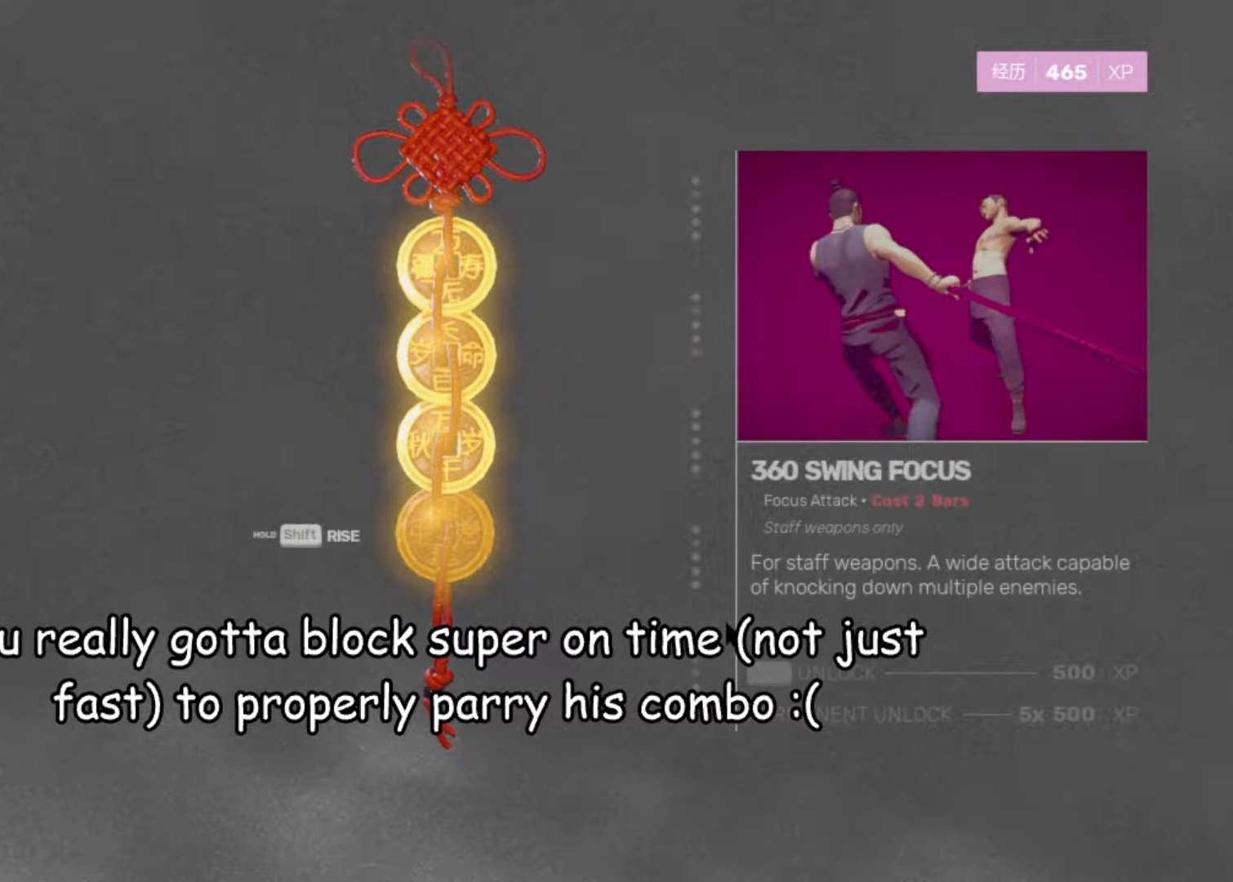
{"keys": [], "mouse": [], "mouse_move": "still", "events": []}